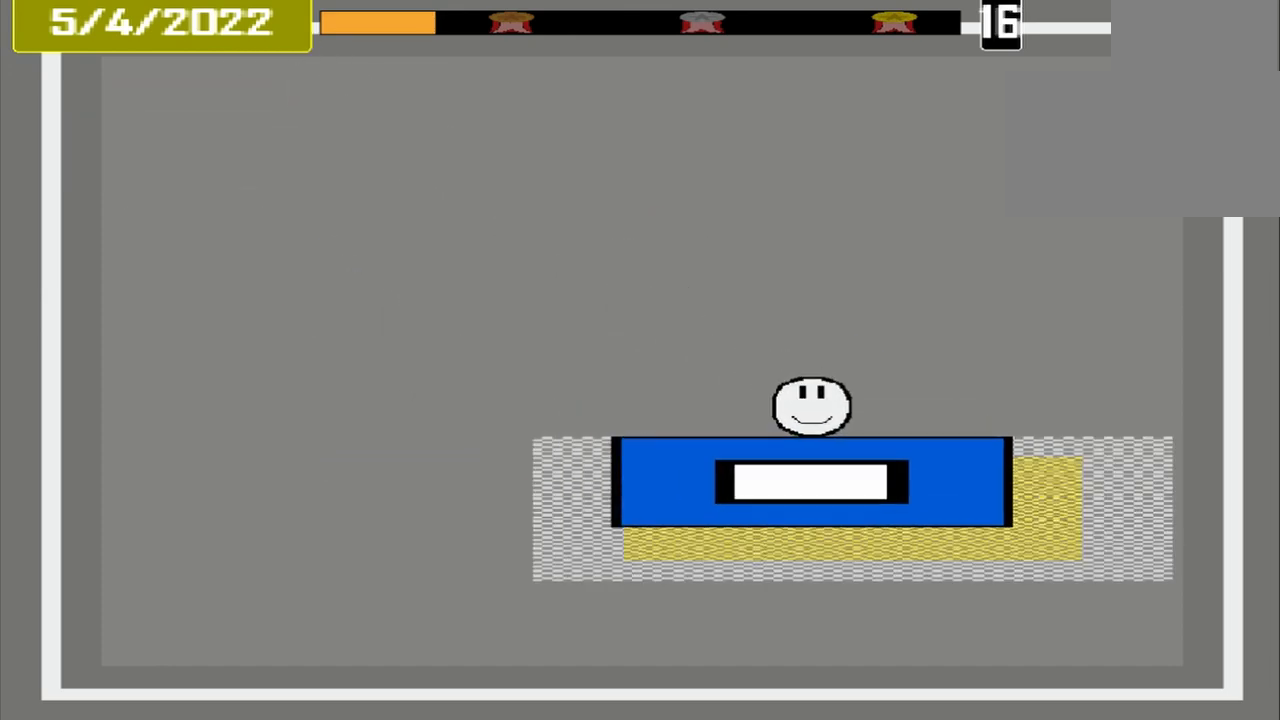
Gameplay with a controller (PlayStation layout); each line is a JSON object with the inputs held at the frame after it. "events" lists button and stick changes between this image and that frame as [ms after this image, input, new state], when the widget could be followed in between. Not read: L1 L3 R3 left_stick right_stick.
{"buttons": ["CROSS"], "events": [[208, "CROSS", "down"]]}
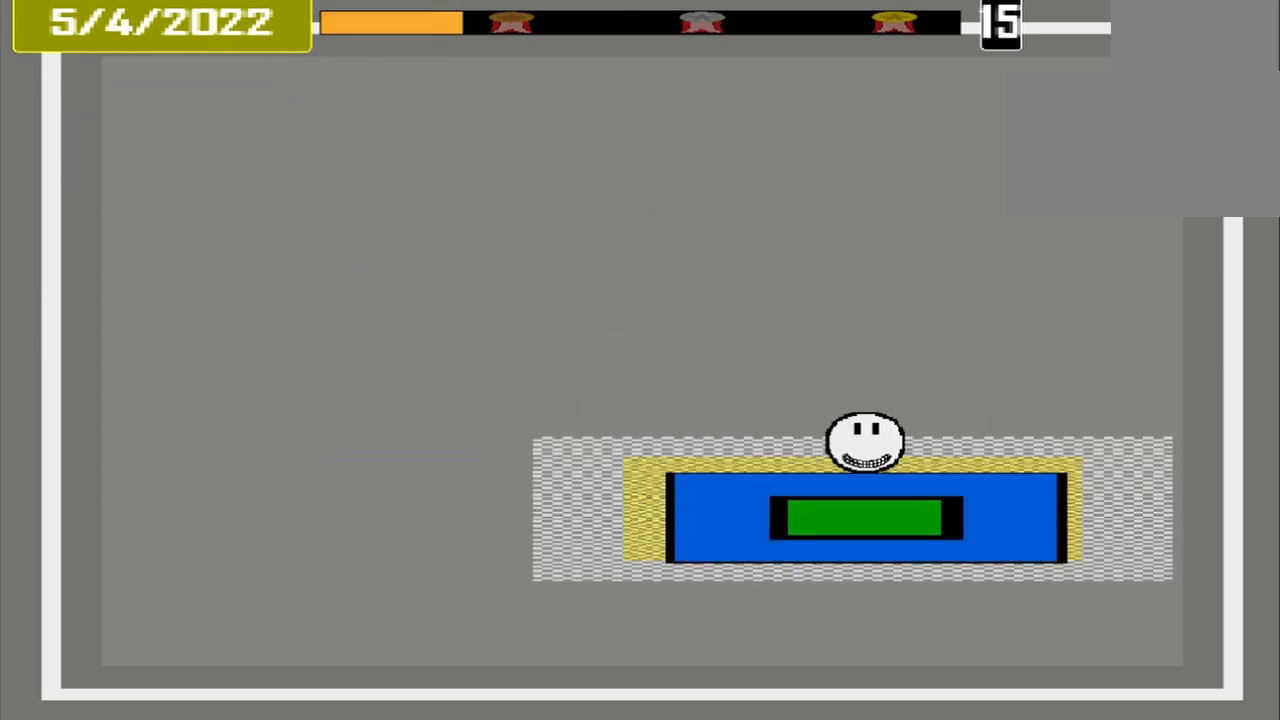
{"buttons": [], "events": [[250, "CROSS", "up"]]}
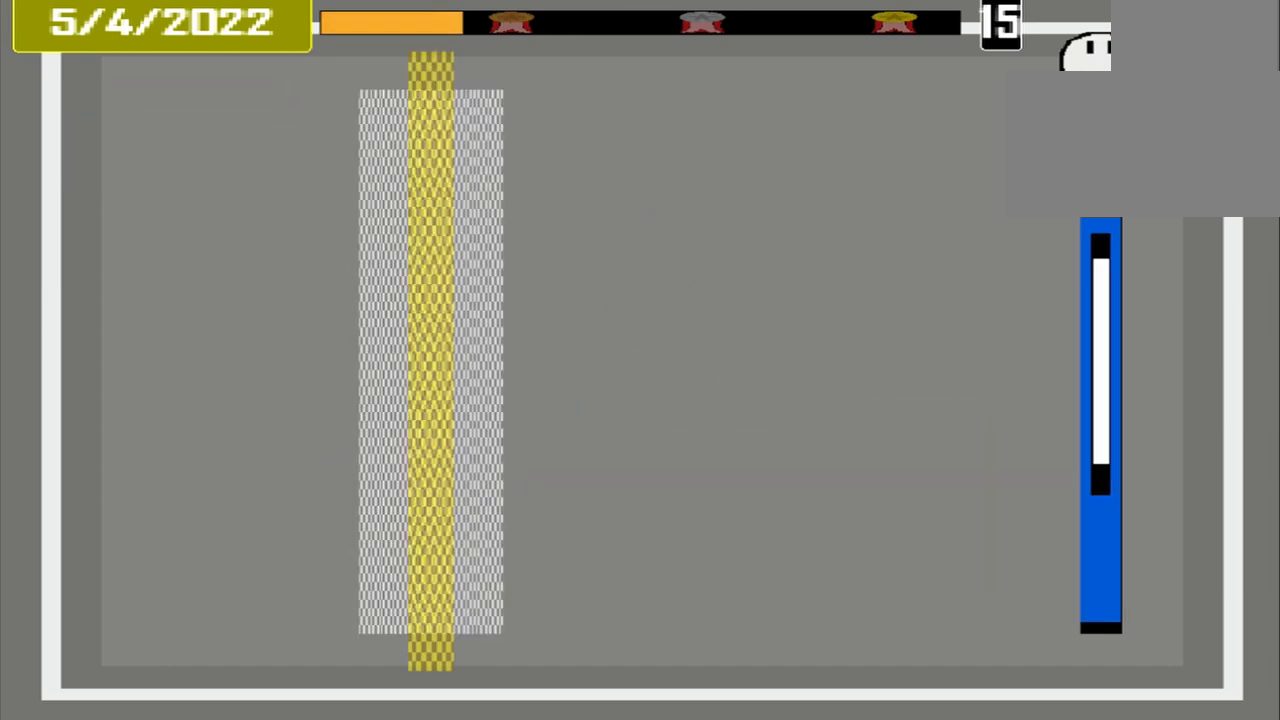
{"buttons": [], "events": []}
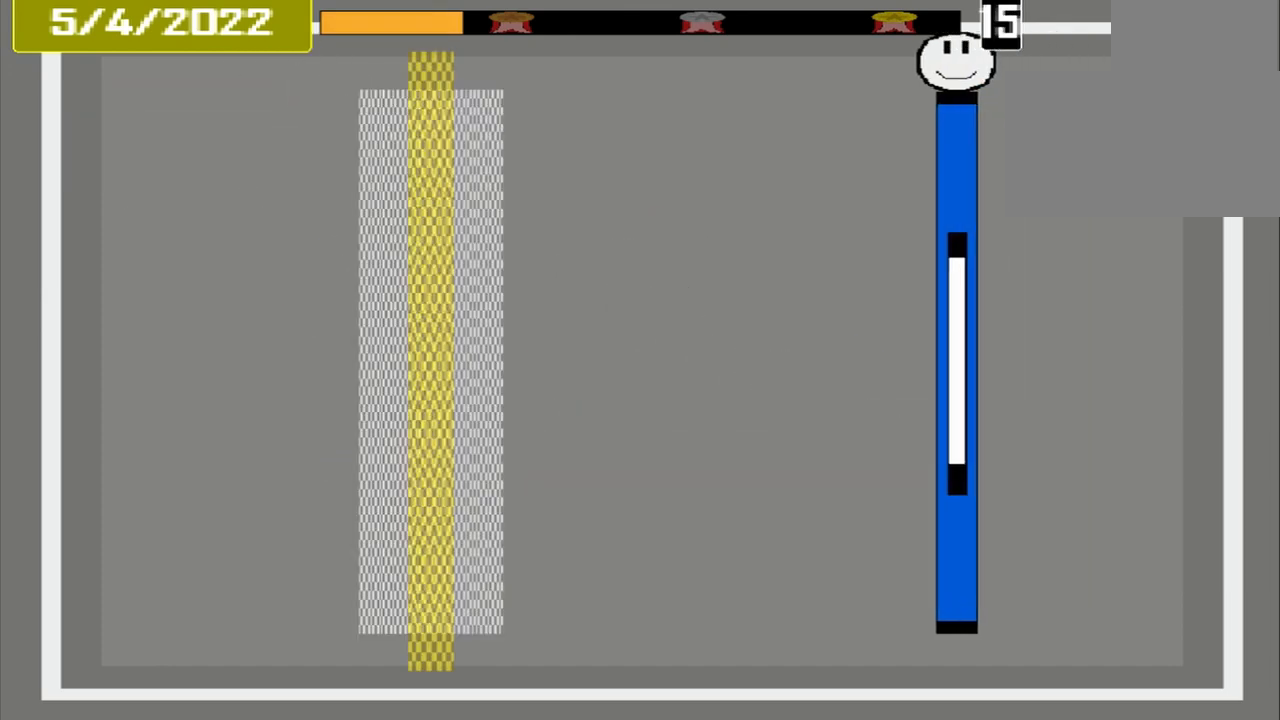
{"buttons": [], "events": []}
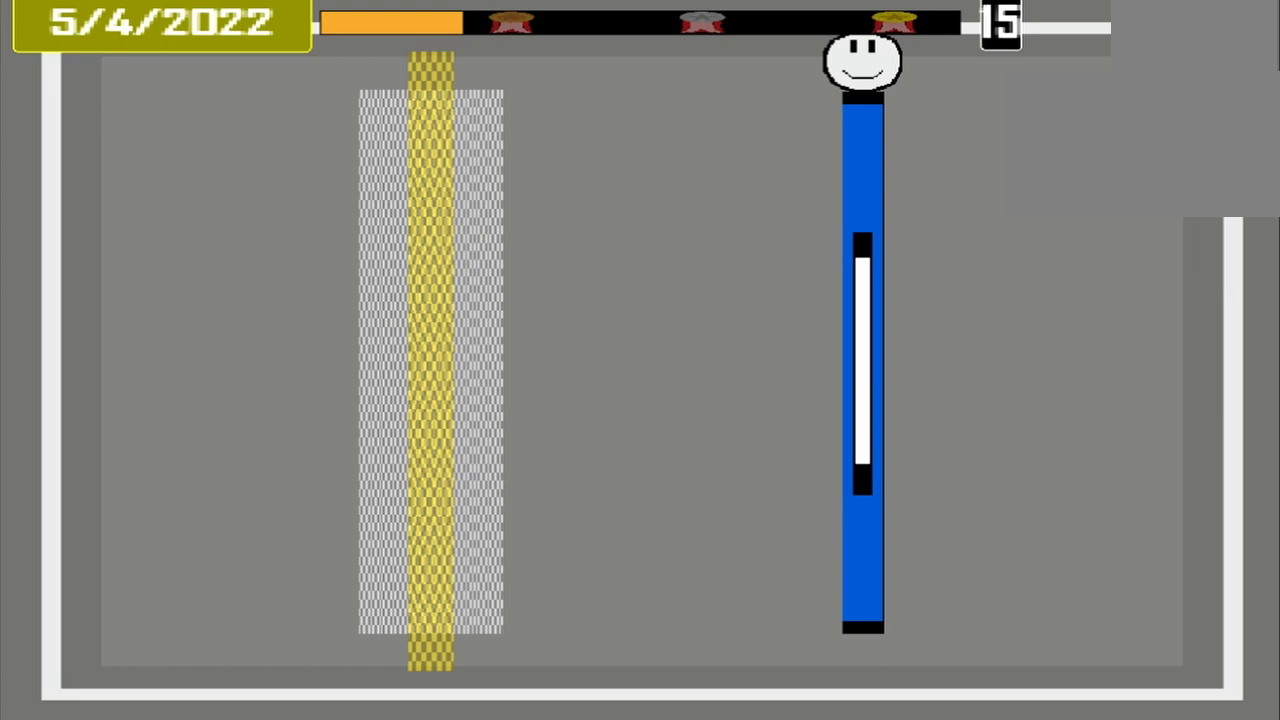
{"buttons": [], "events": []}
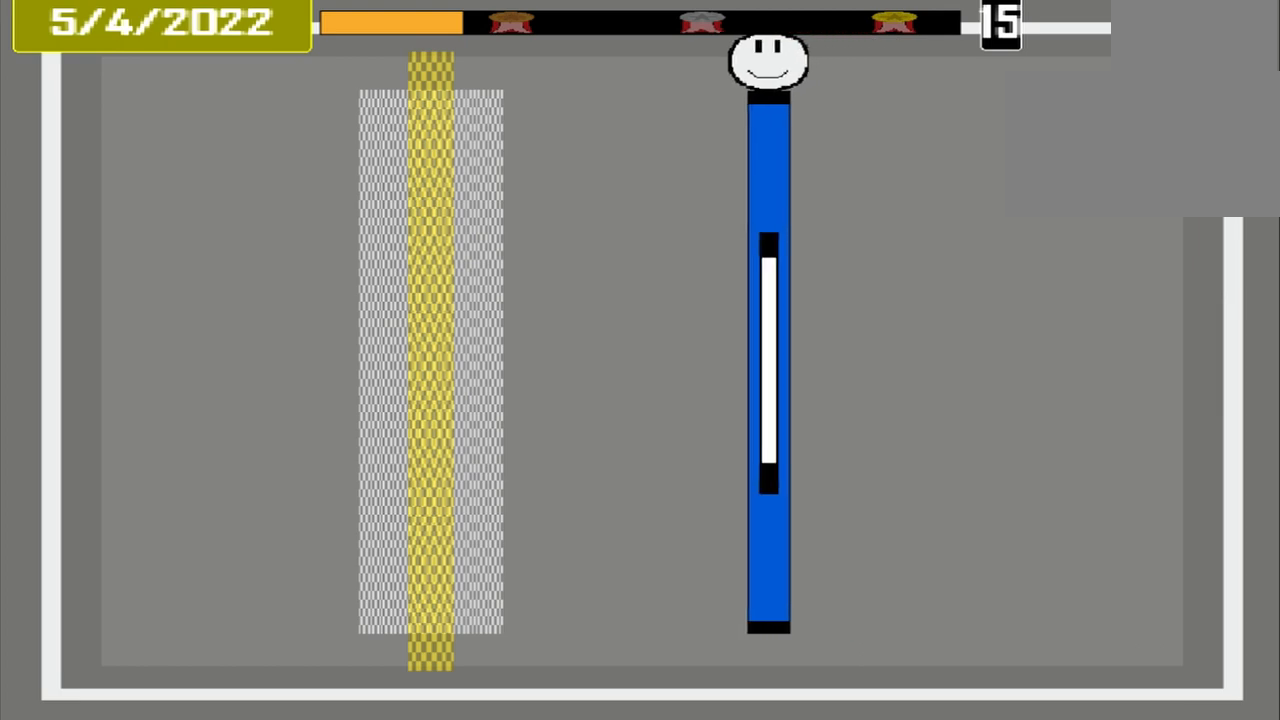
{"buttons": [], "events": []}
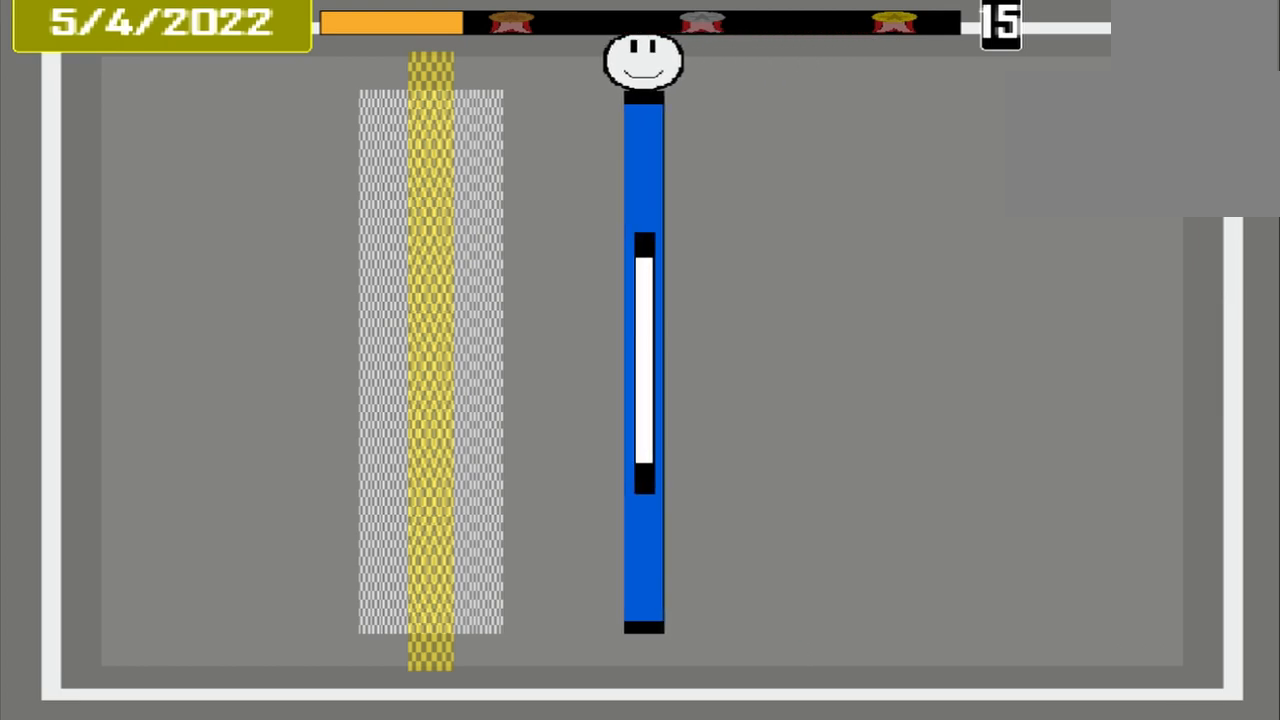
{"buttons": [], "events": []}
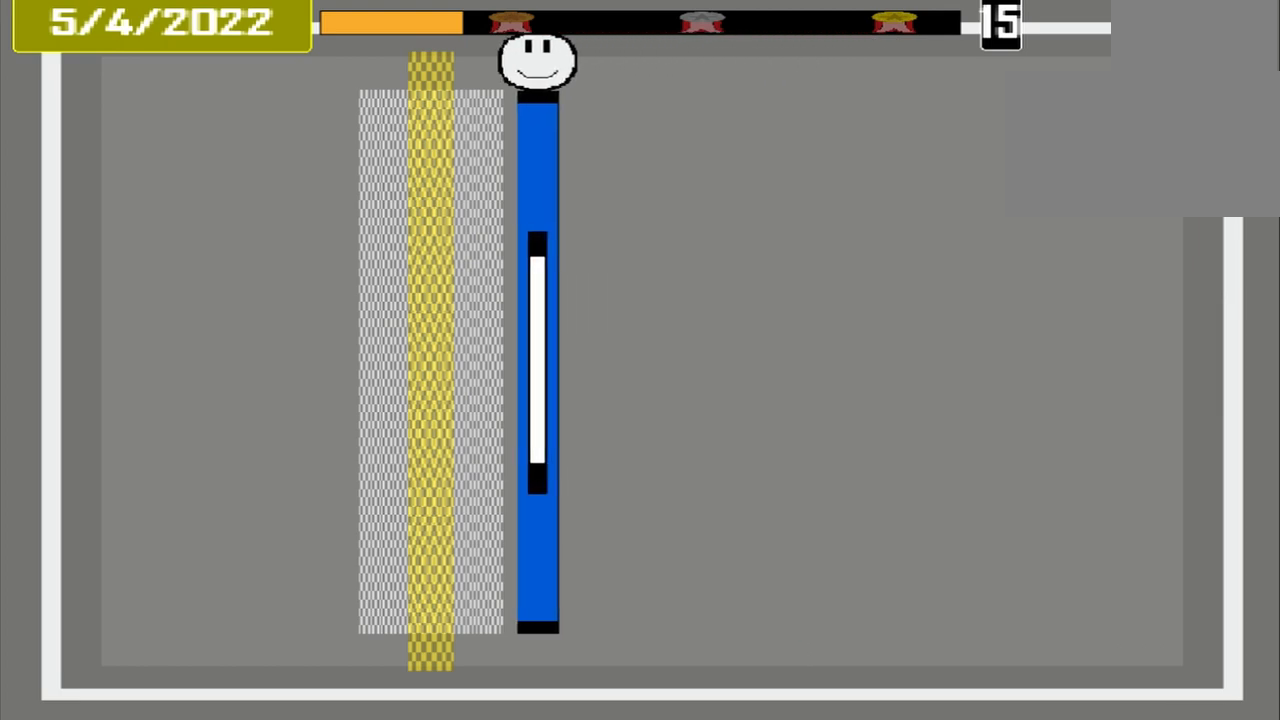
{"buttons": ["CROSS"], "events": [[500, "CROSS", "down"]]}
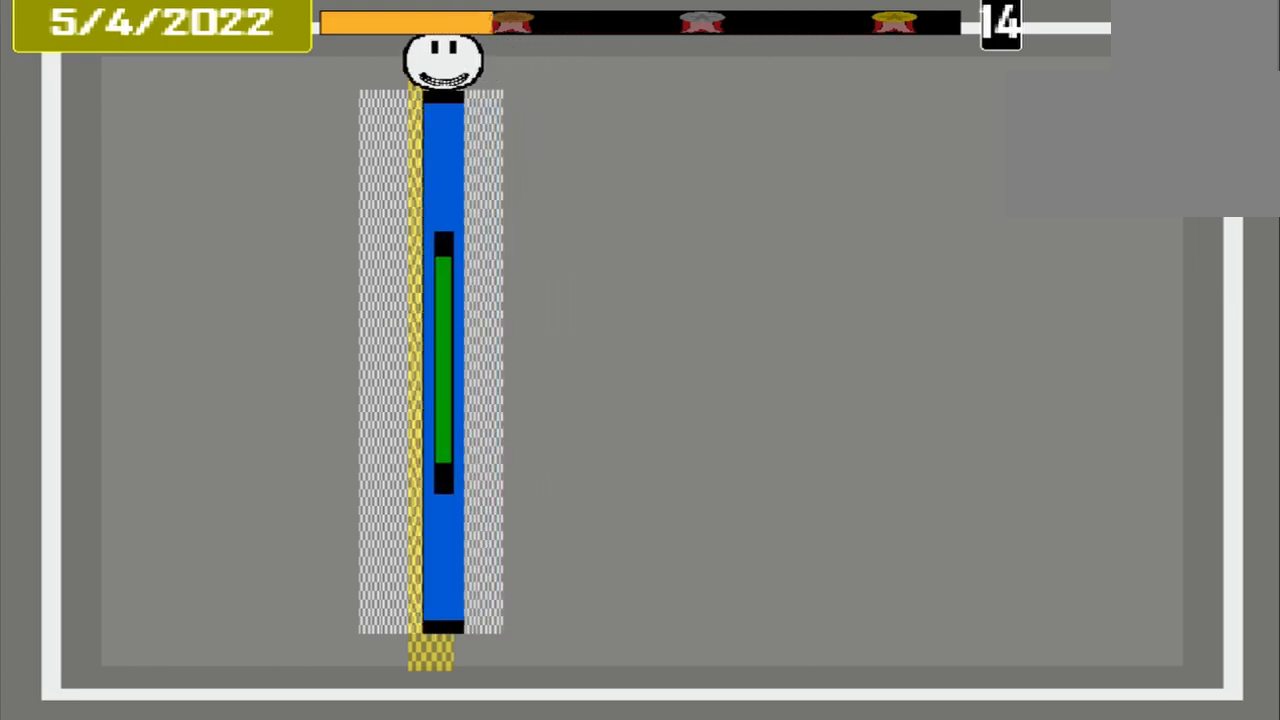
{"buttons": [], "events": [[500, "CROSS", "up"]]}
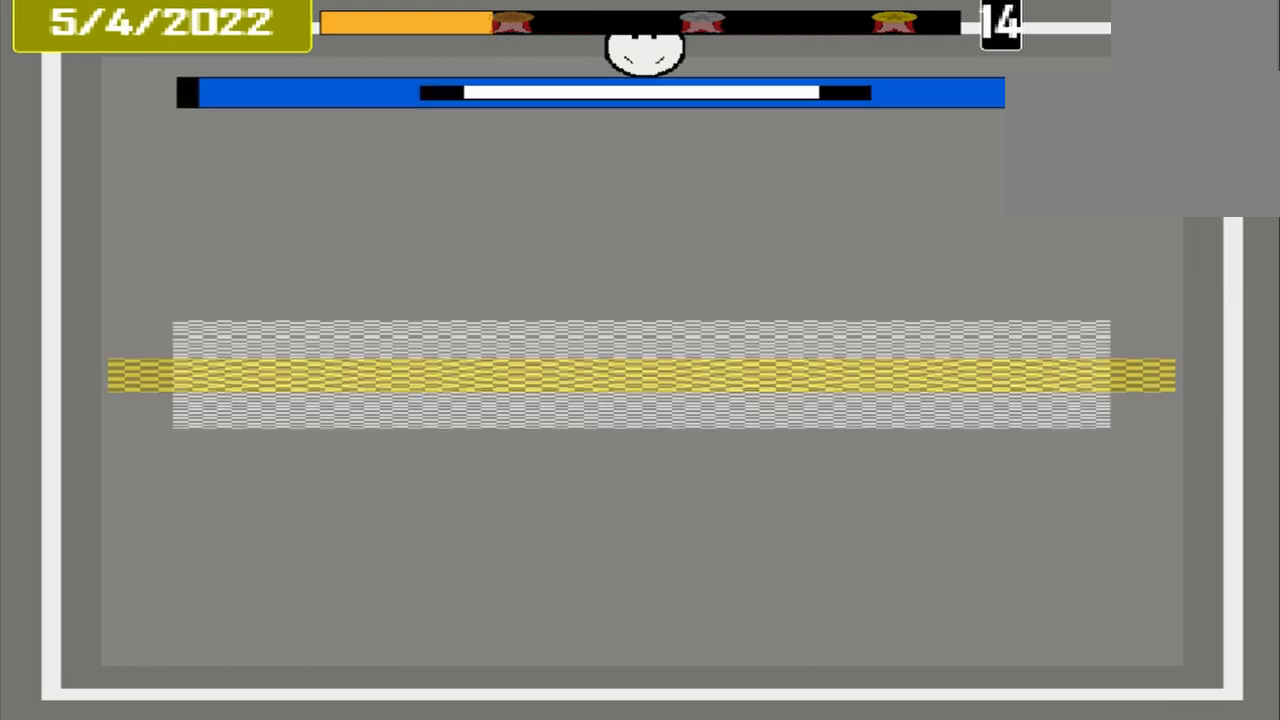
{"buttons": [], "events": []}
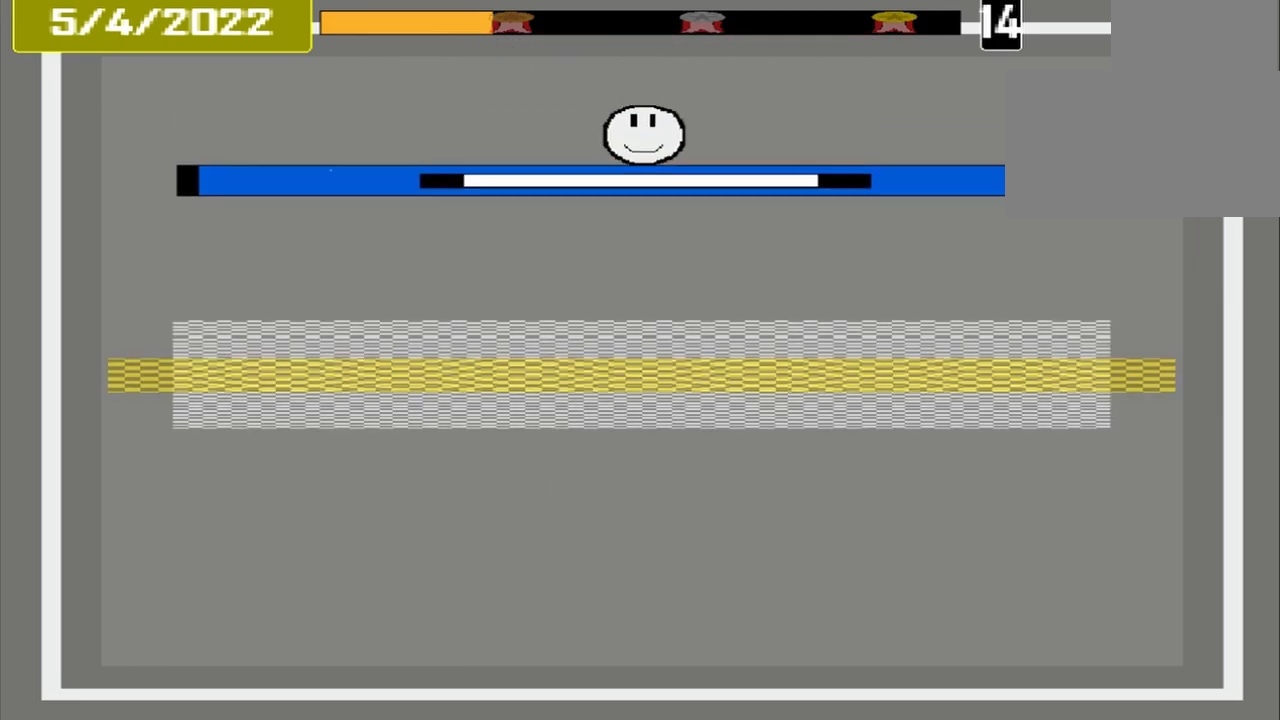
{"buttons": [], "events": []}
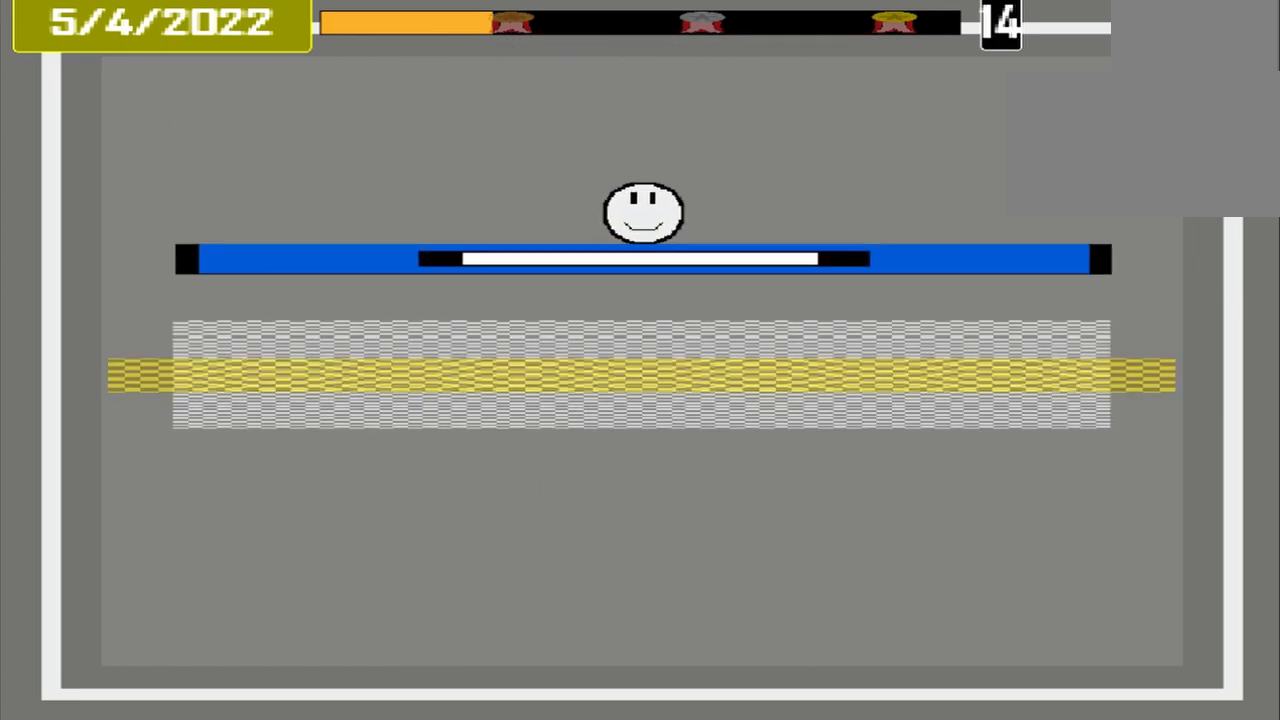
{"buttons": [], "events": []}
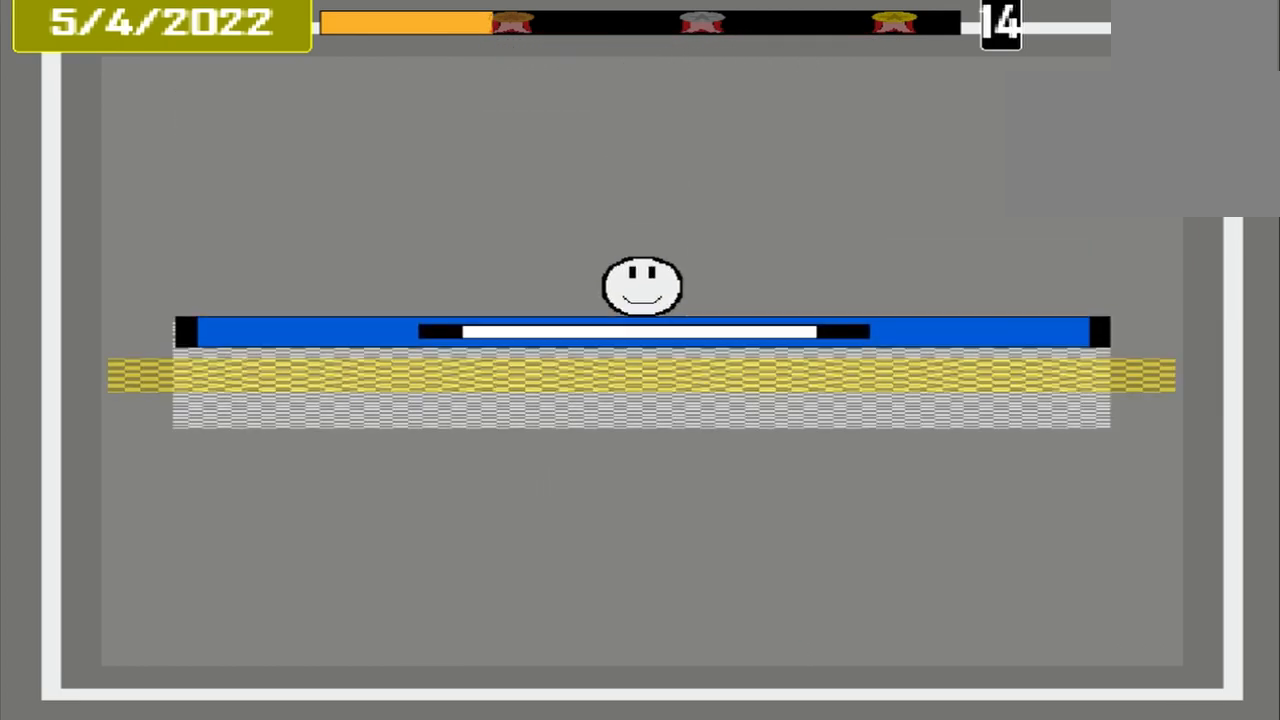
{"buttons": ["CROSS"], "events": [[250, "CROSS", "down"]]}
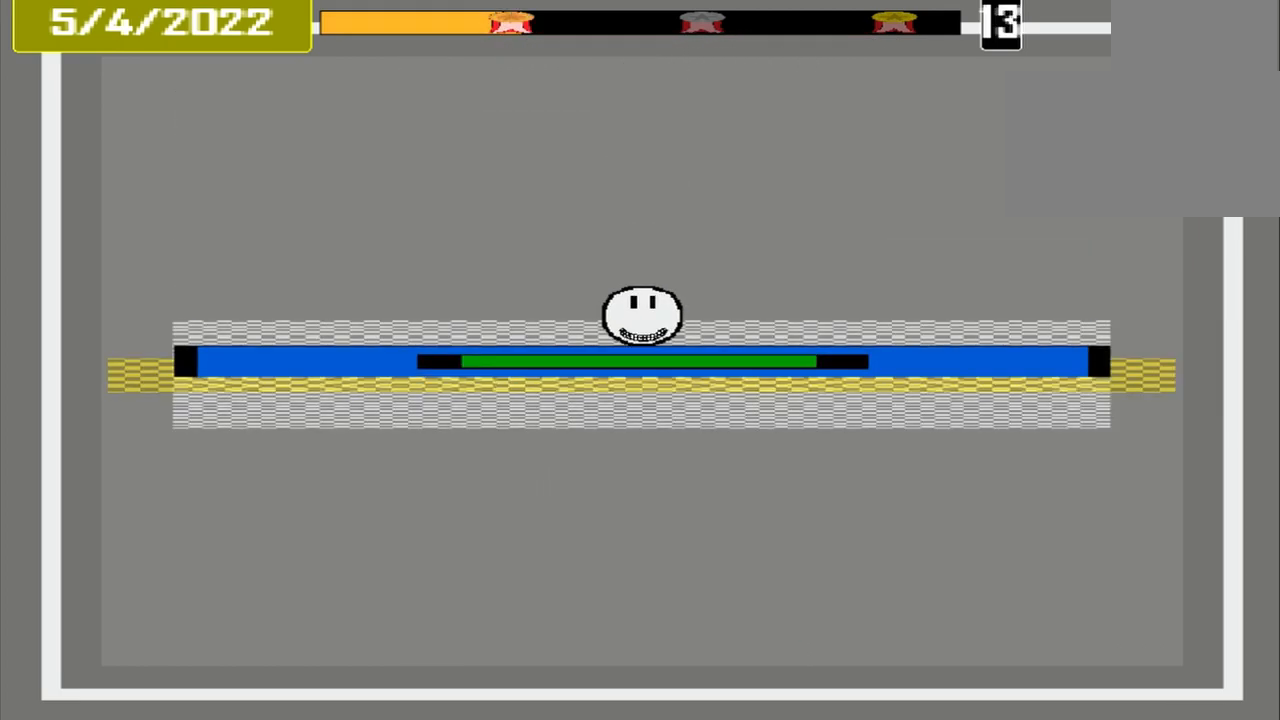
{"buttons": [], "events": [[167, "CROSS", "up"]]}
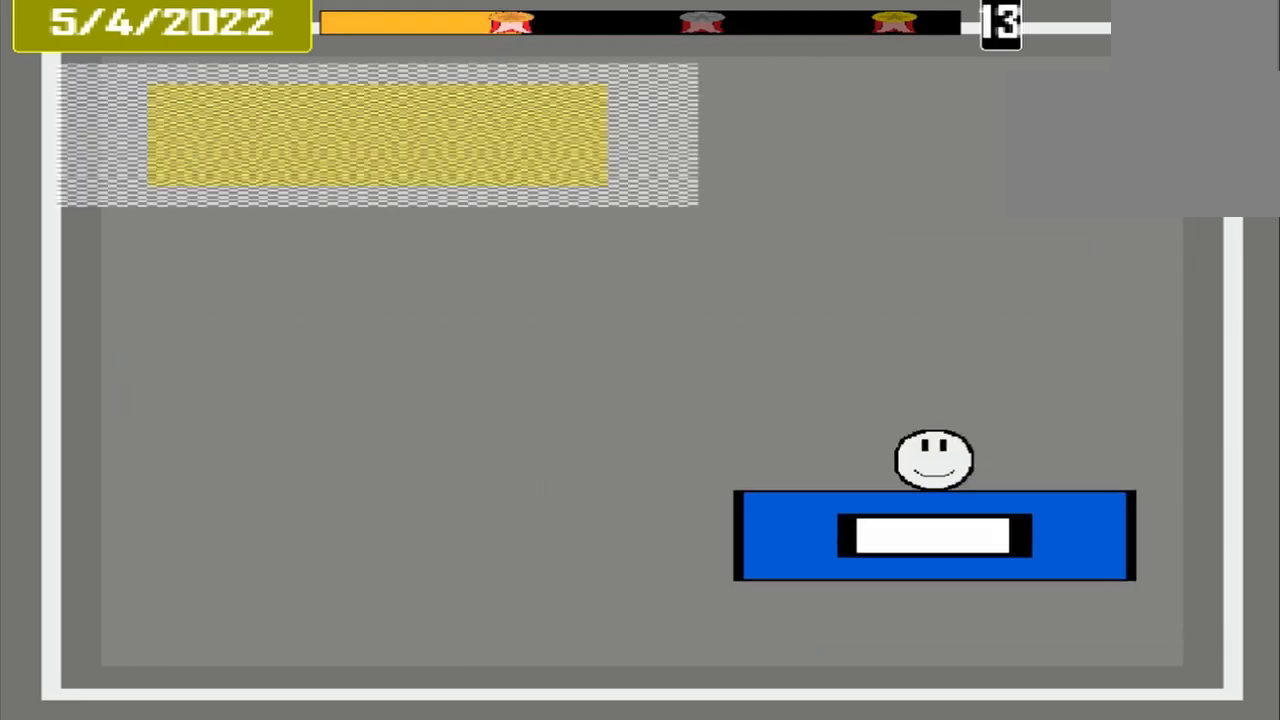
{"buttons": [], "events": []}
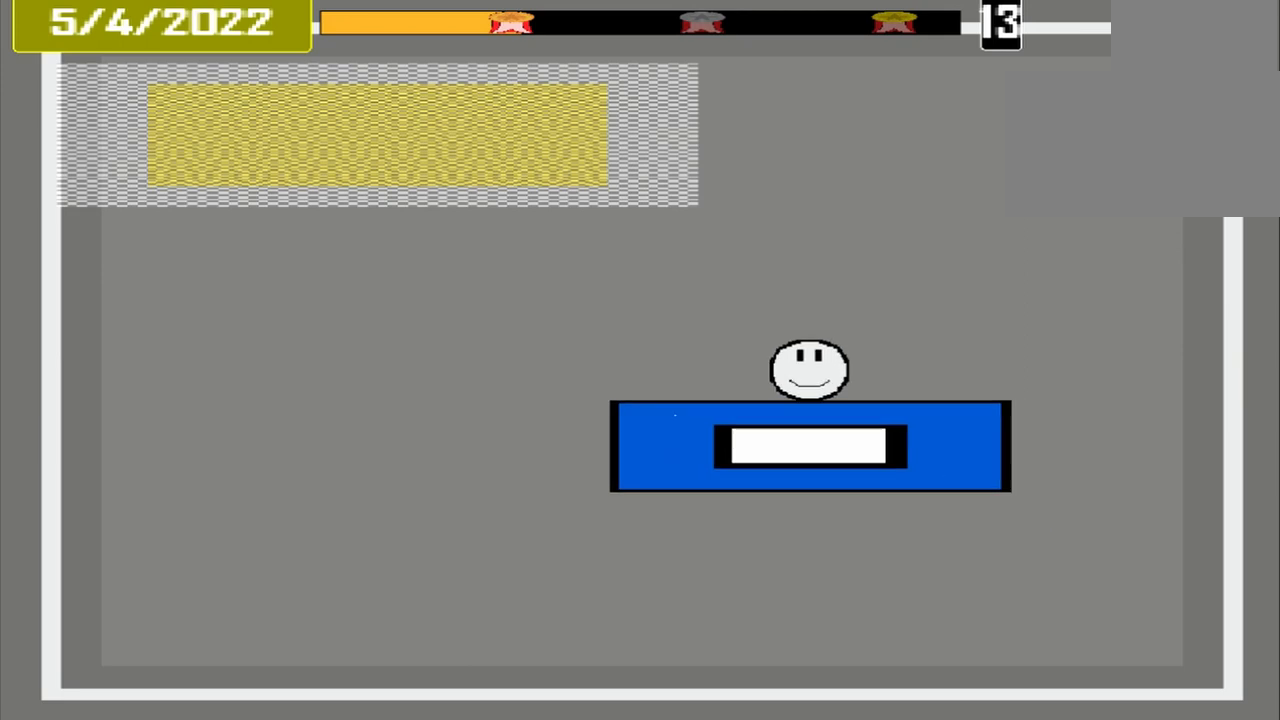
{"buttons": [], "events": []}
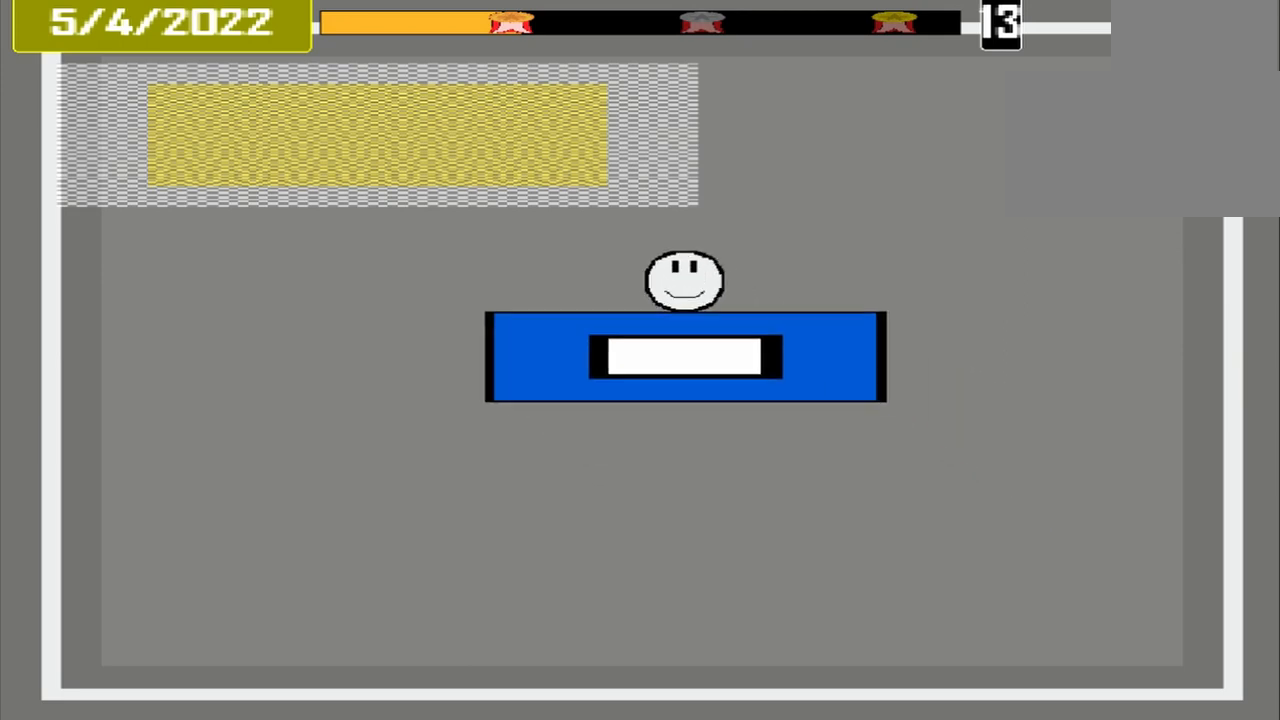
{"buttons": [], "events": []}
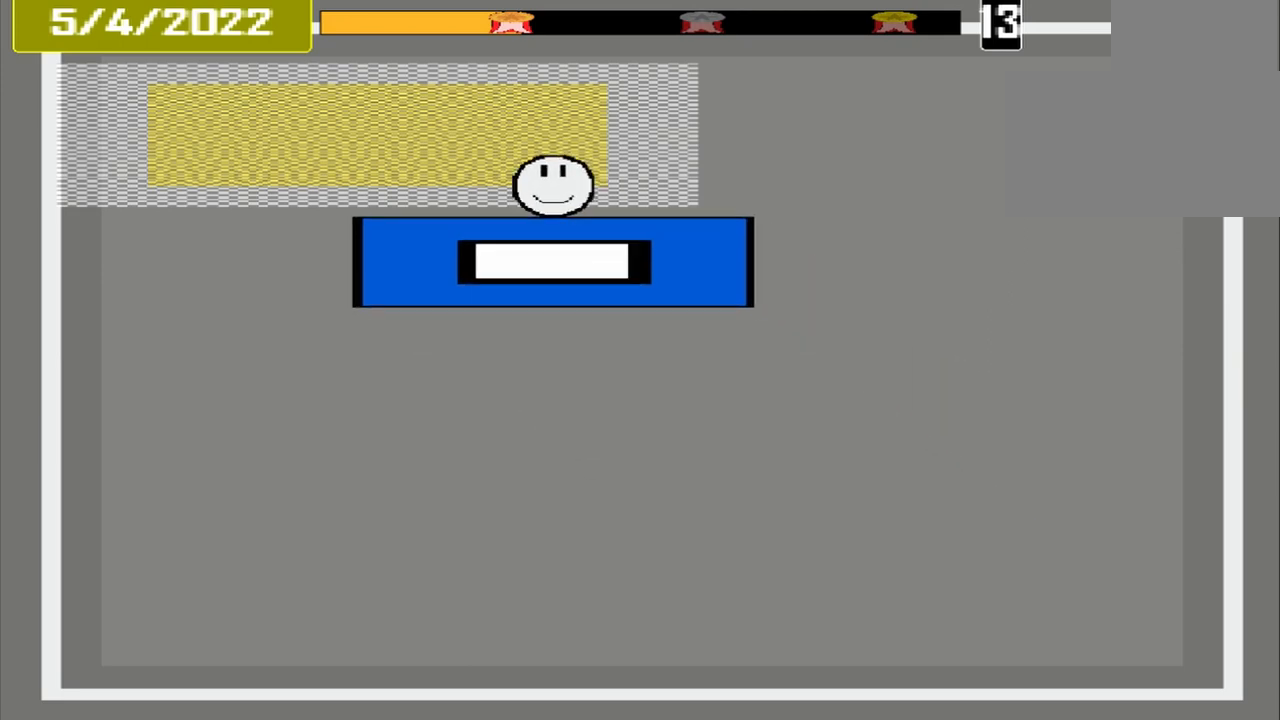
{"buttons": [], "events": []}
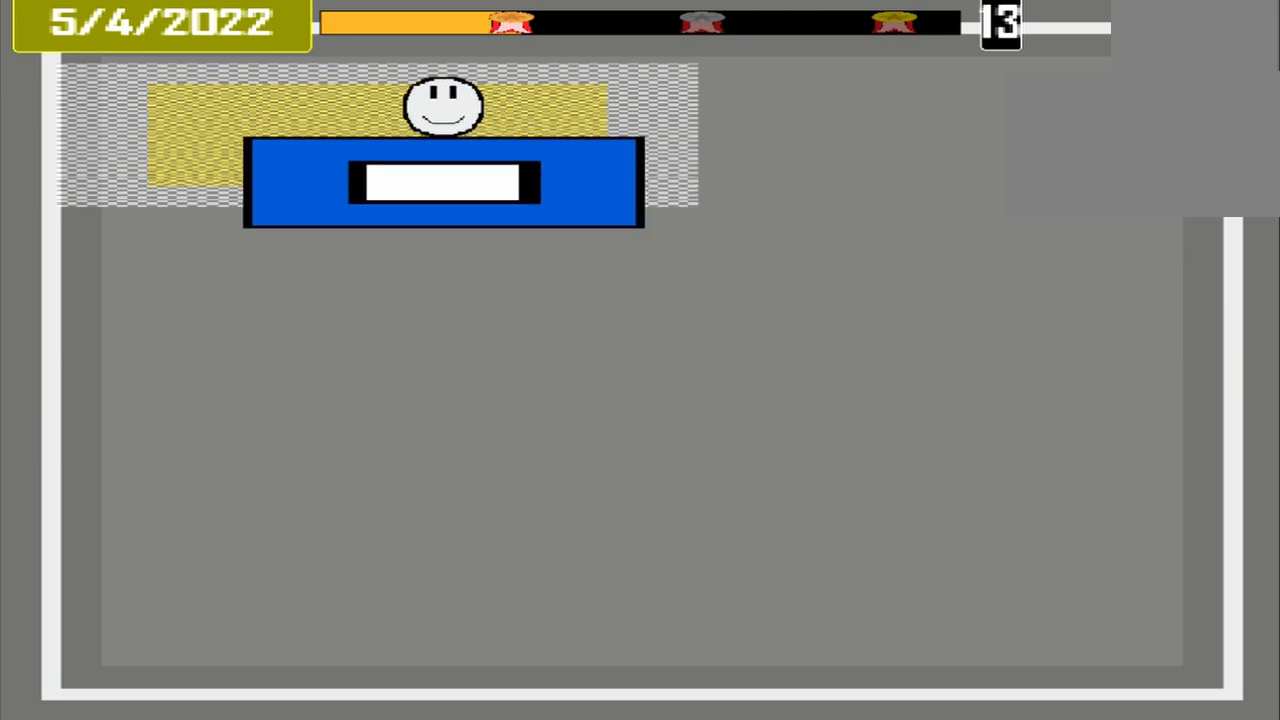
{"buttons": [], "events": [[208, "CROSS", "down"], [500, "CROSS", "up"]]}
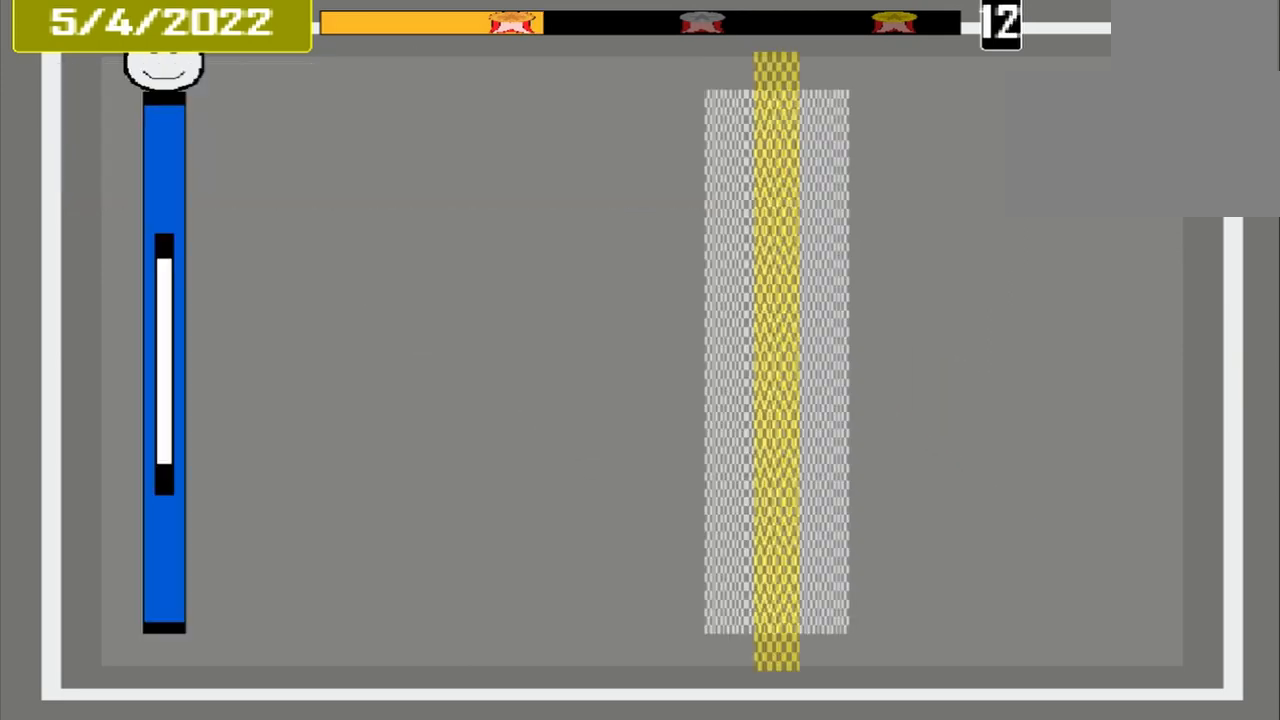
{"buttons": [], "events": []}
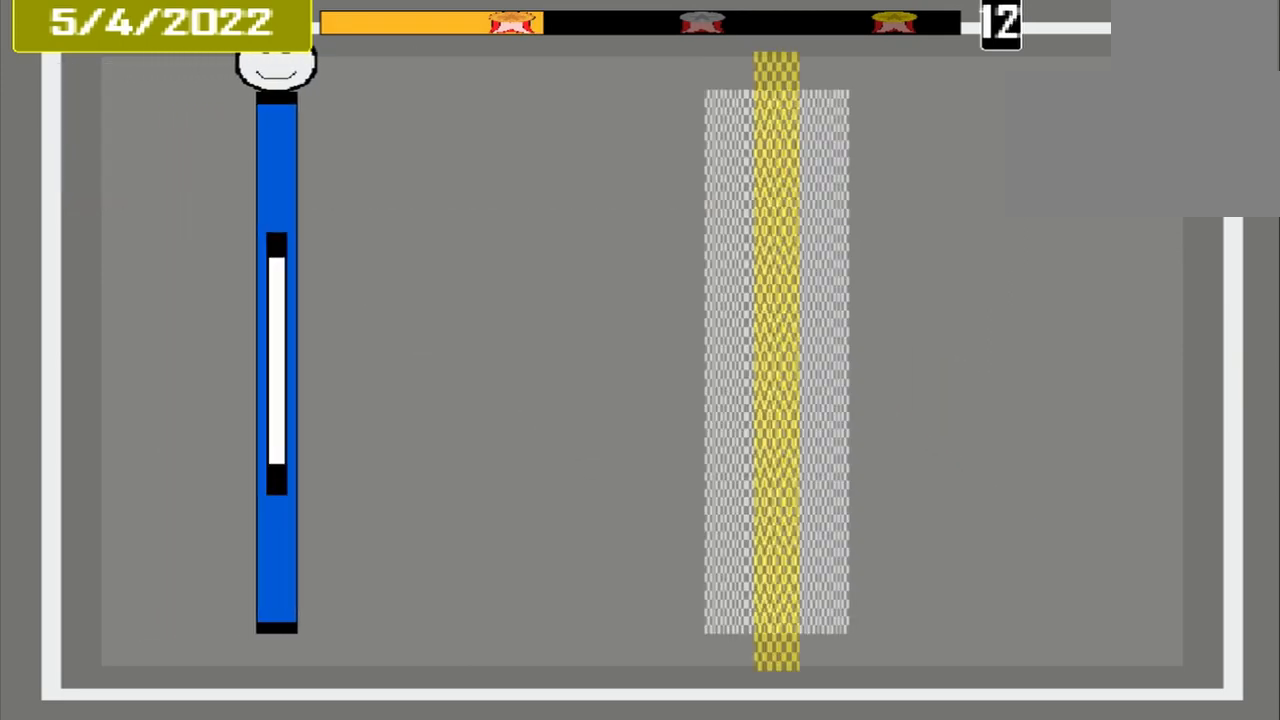
{"buttons": [], "events": []}
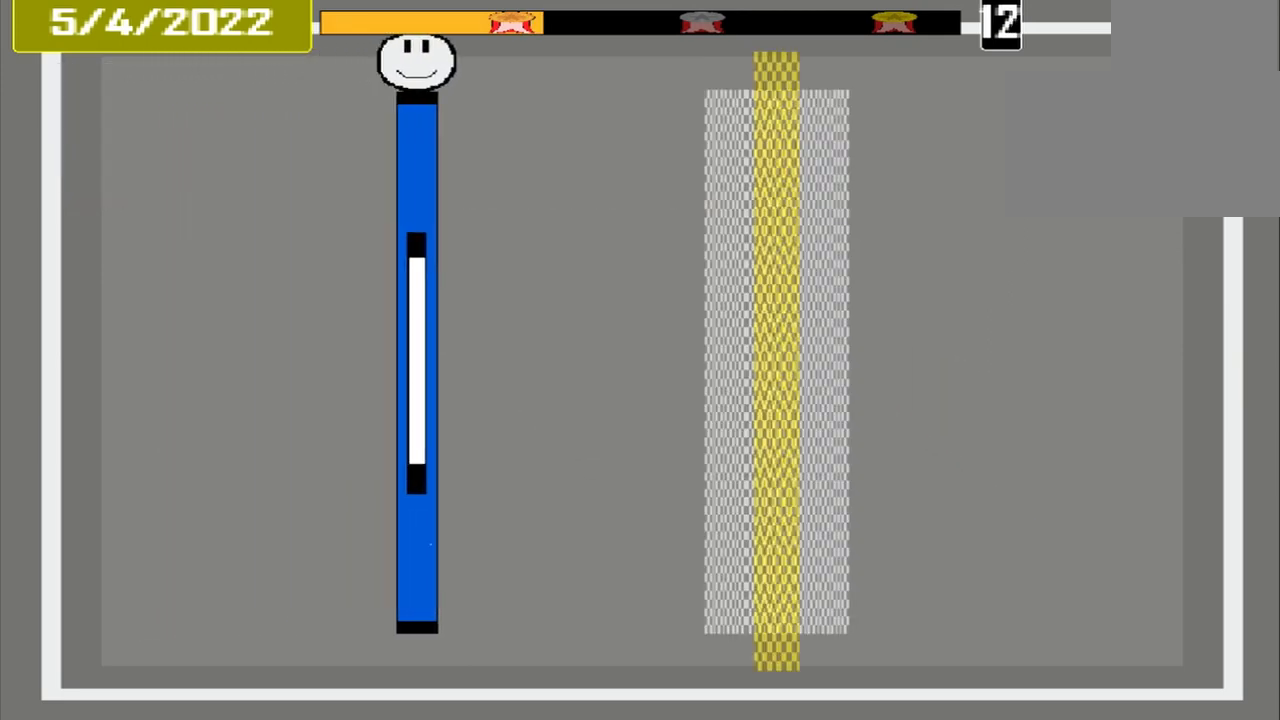
{"buttons": [], "events": []}
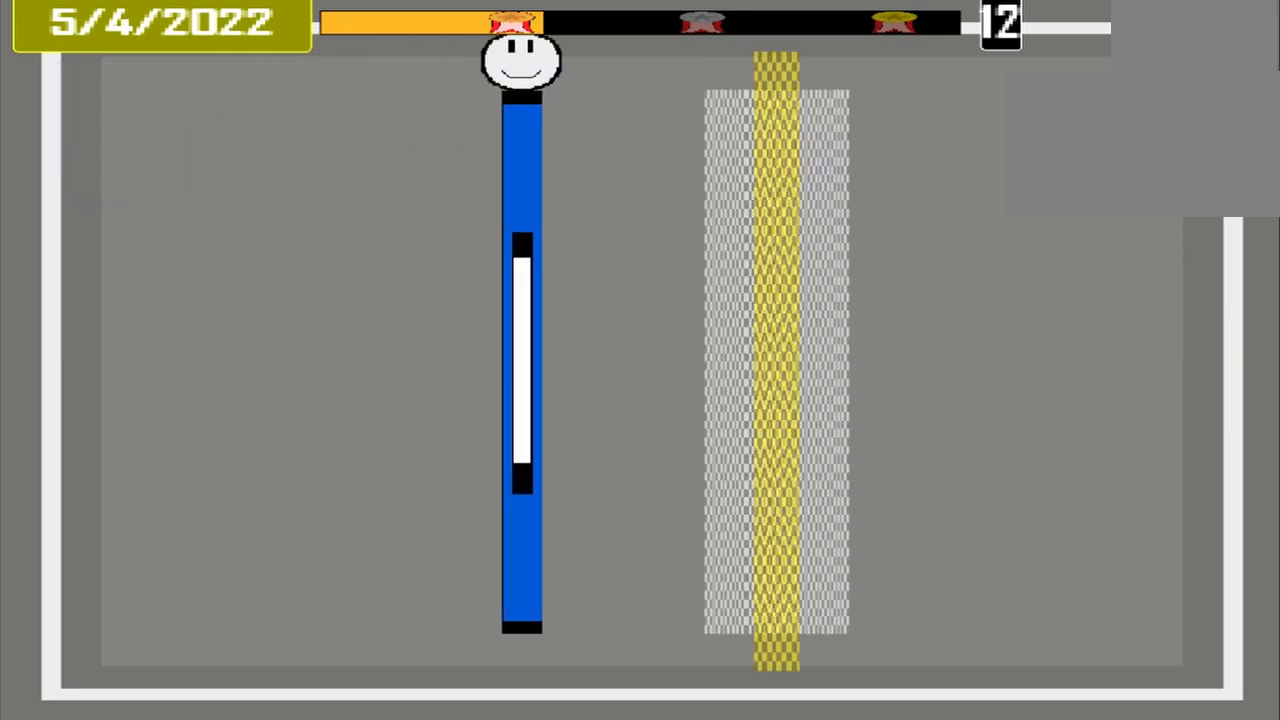
{"buttons": [], "events": []}
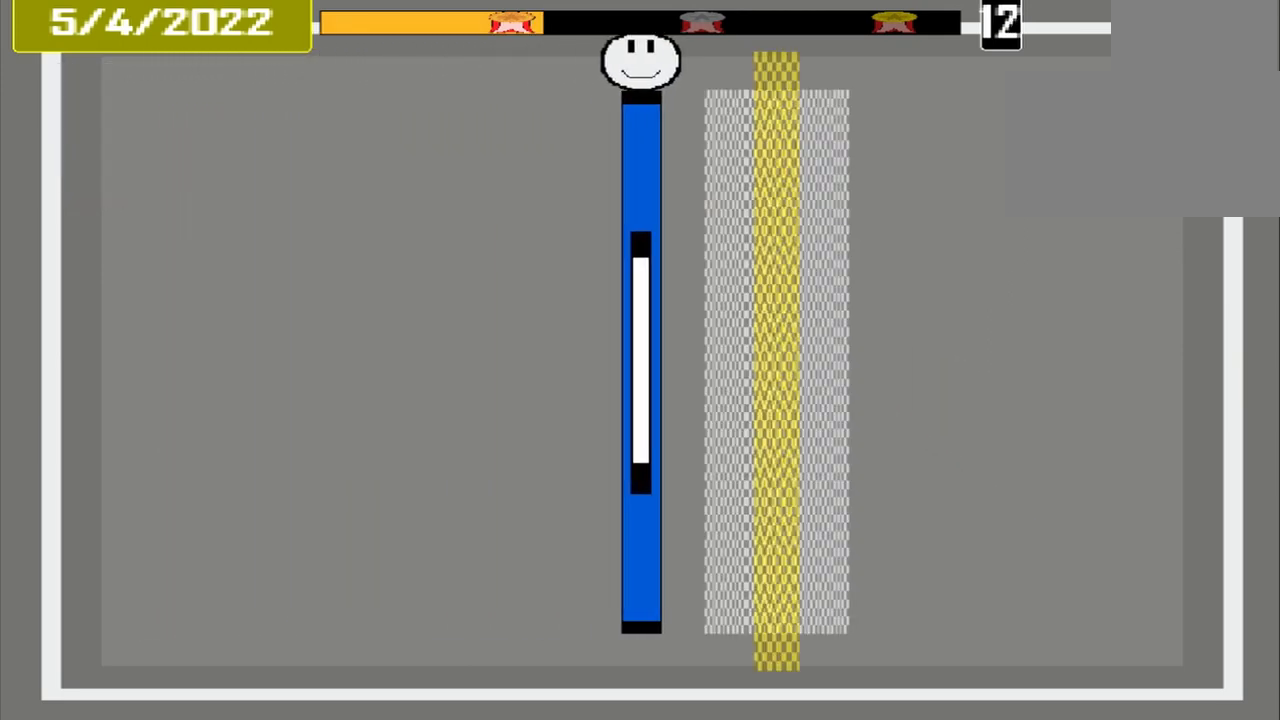
{"buttons": ["CROSS"], "events": [[500, "CROSS", "down"]]}